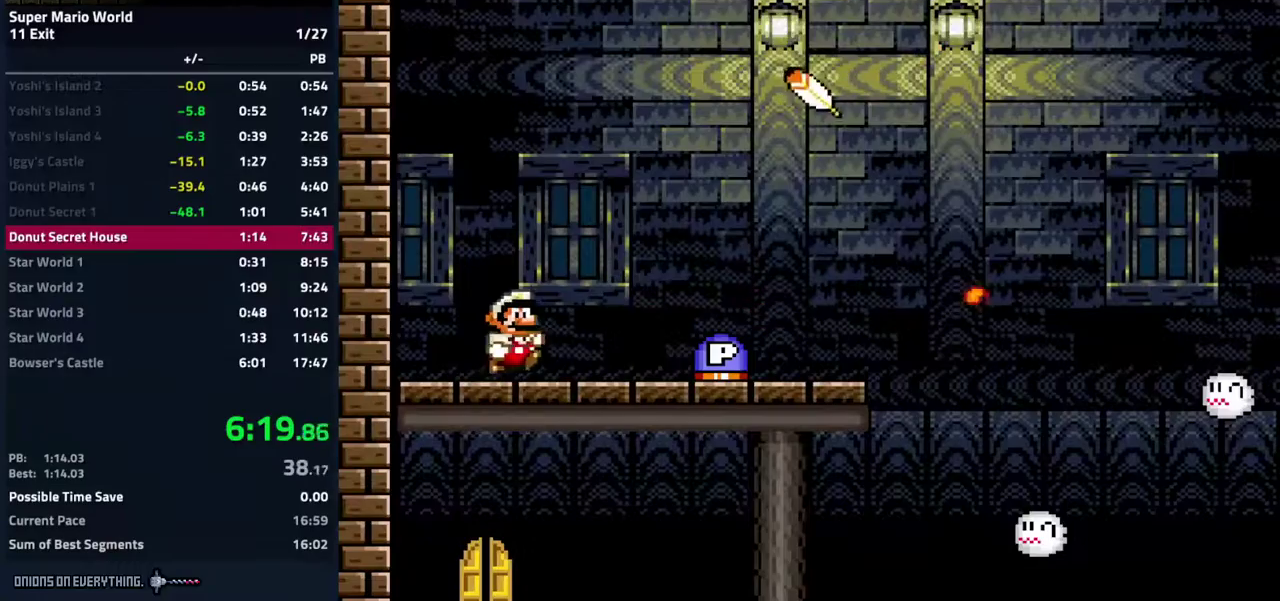
Gameplay with a controller (Nintendo layout); each line is a JSON object with the inputs held at the frame after it. "events" lists button and stick changes between this image and that frame as [ms after this image, input, new state], when the widget could be followed in between. Not read: L3 R3.
{"buttons": ["B", "Y"], "events": [[467, "B", "down"], [483, "DPAD_RIGHT", "up"]]}
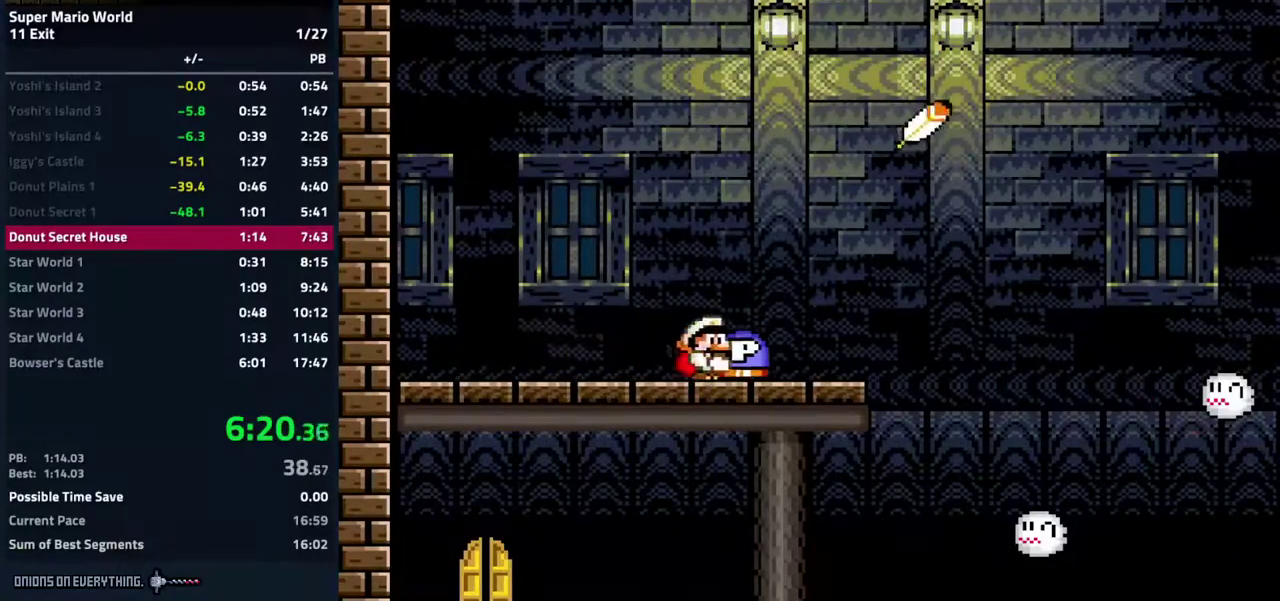
{"buttons": ["Y"], "events": [[200, "DPAD_LEFT", "down"], [350, "B", "up"], [350, "DPAD_LEFT", "up"]]}
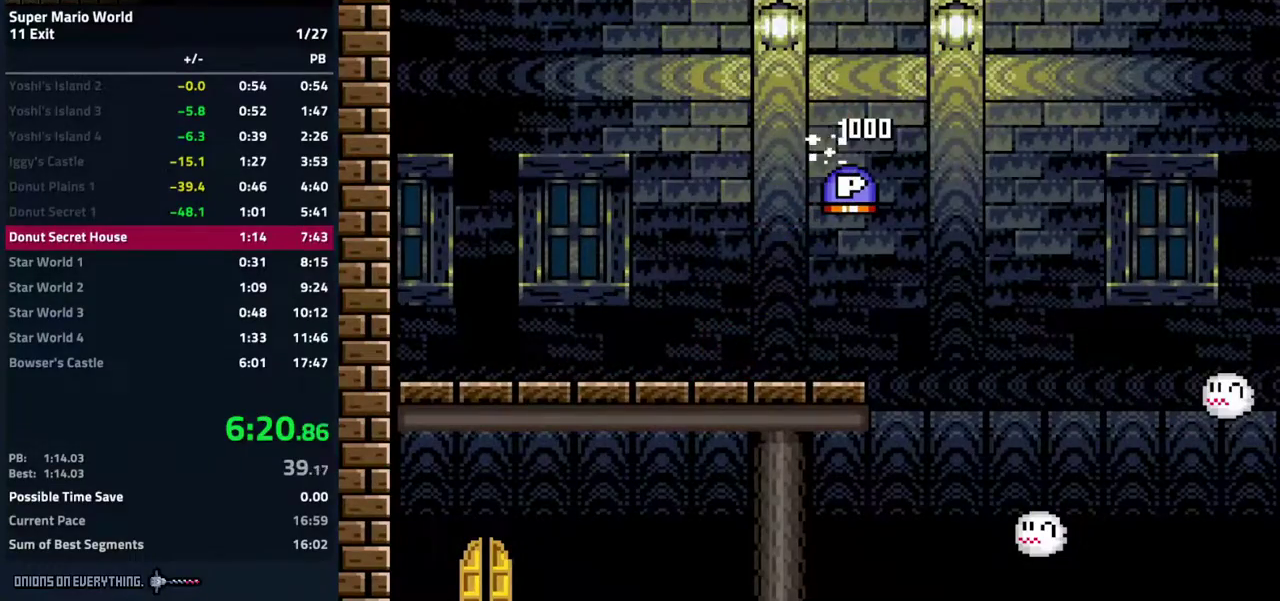
{"buttons": ["Y"], "events": [[267, "DPAD_LEFT", "down"], [450, "DPAD_LEFT", "up"]]}
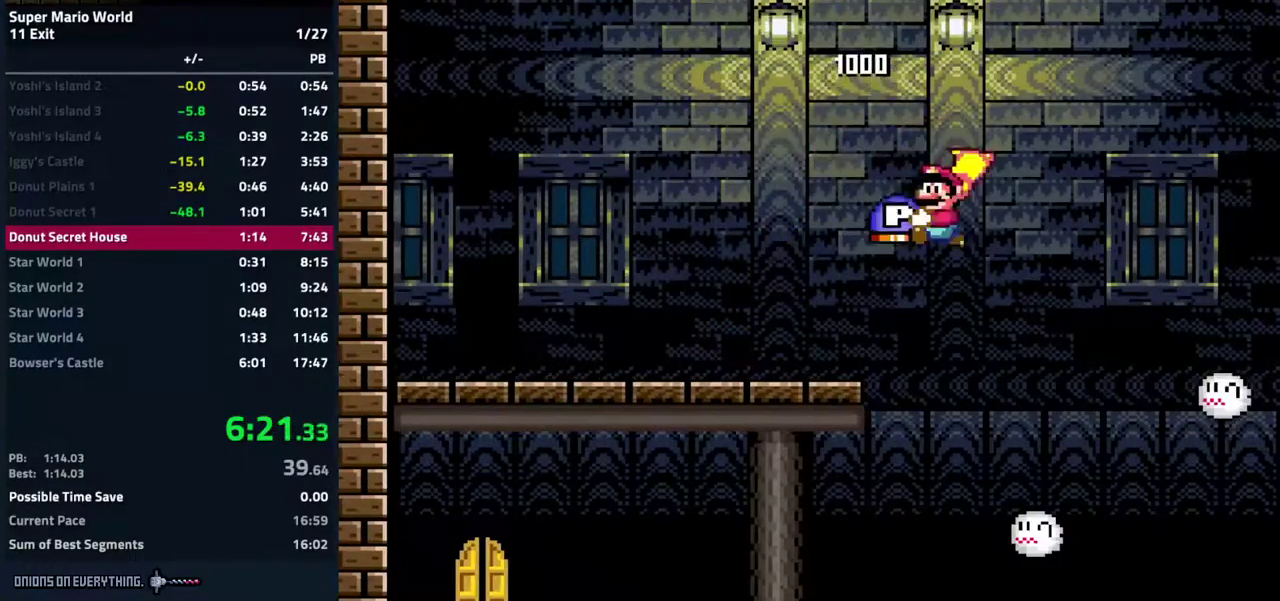
{"buttons": ["Y", "DPAD_LEFT"], "events": [[50, "DPAD_LEFT", "down"]]}
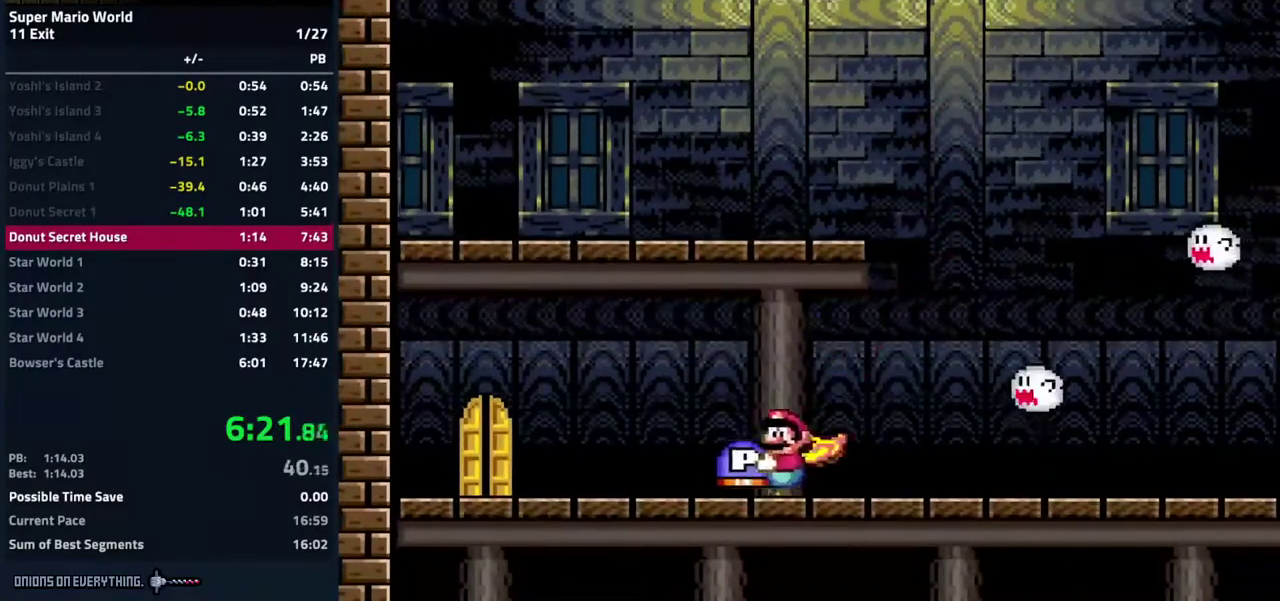
{"buttons": ["Y", "DPAD_RIGHT"], "events": [[17, "DPAD_LEFT", "up"], [17, "DPAD_RIGHT", "down"]]}
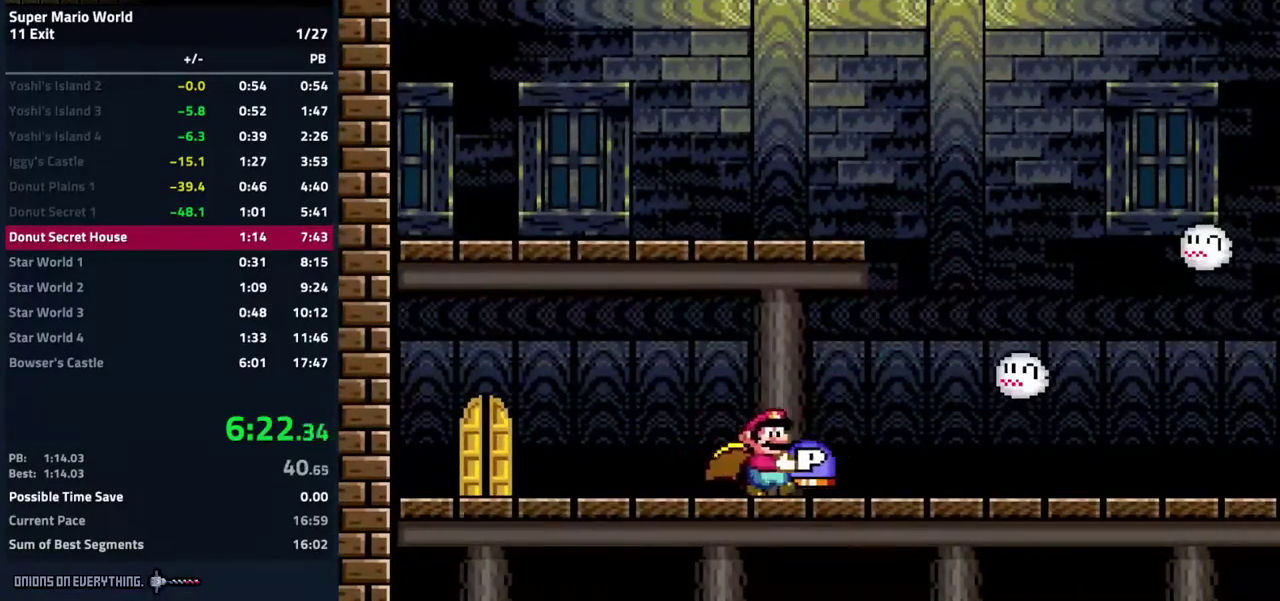
{"buttons": ["Y", "DPAD_RIGHT"], "events": []}
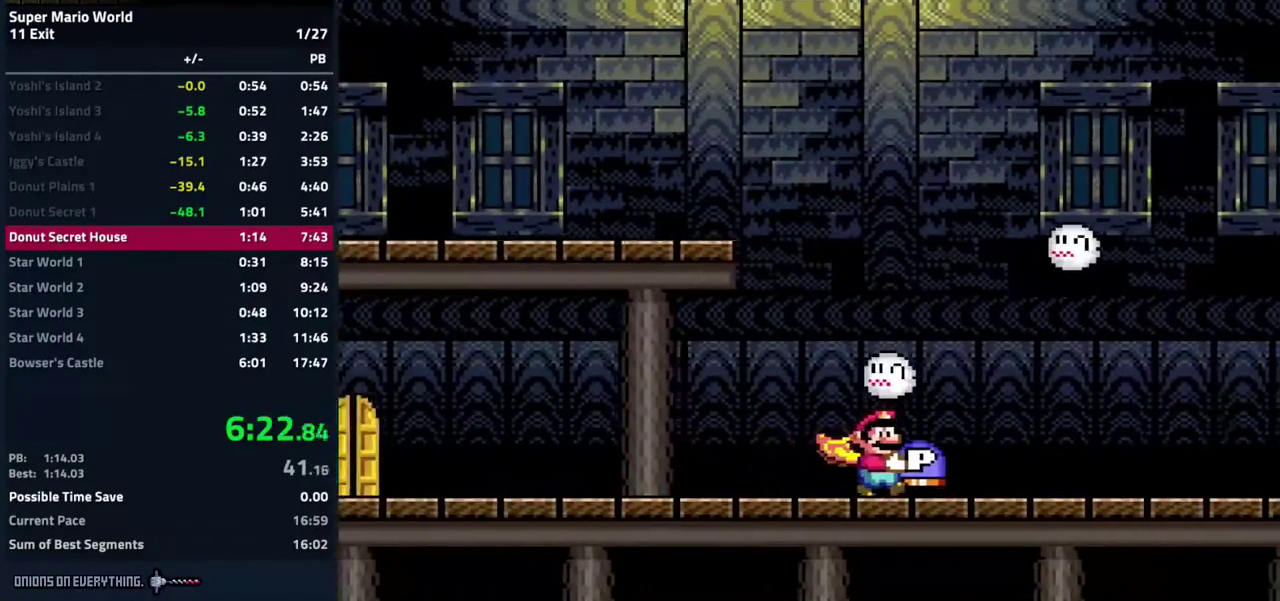
{"buttons": ["Y", "DPAD_RIGHT"], "events": []}
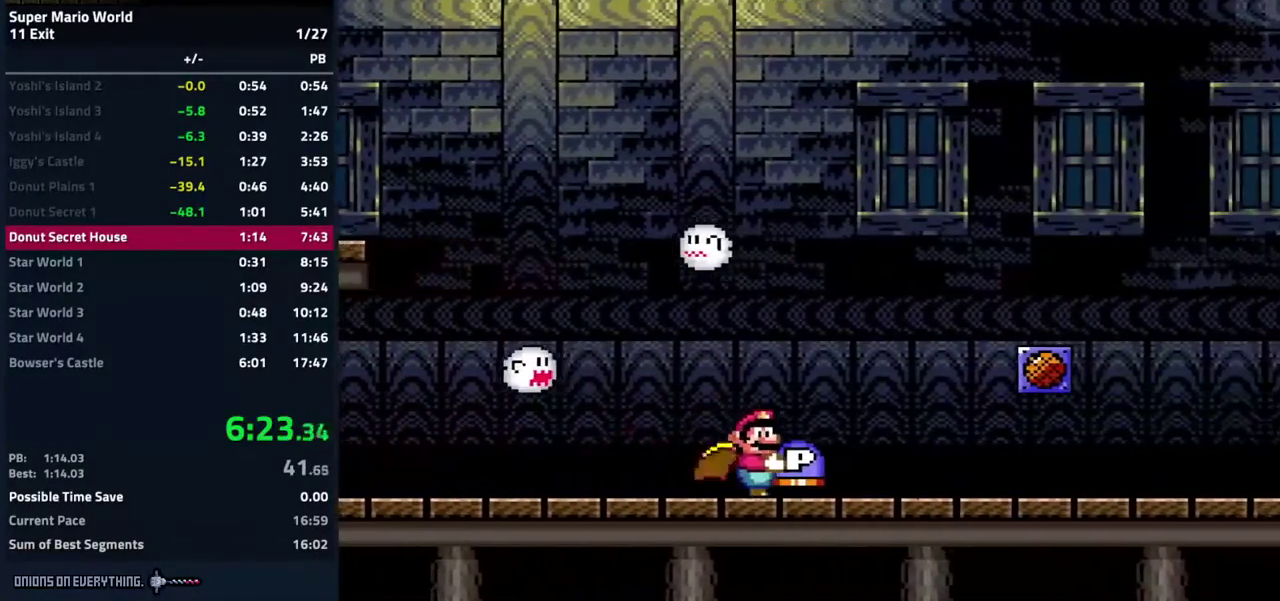
{"buttons": ["B", "Y", "DPAD_RIGHT"], "events": [[83, "B", "down"]]}
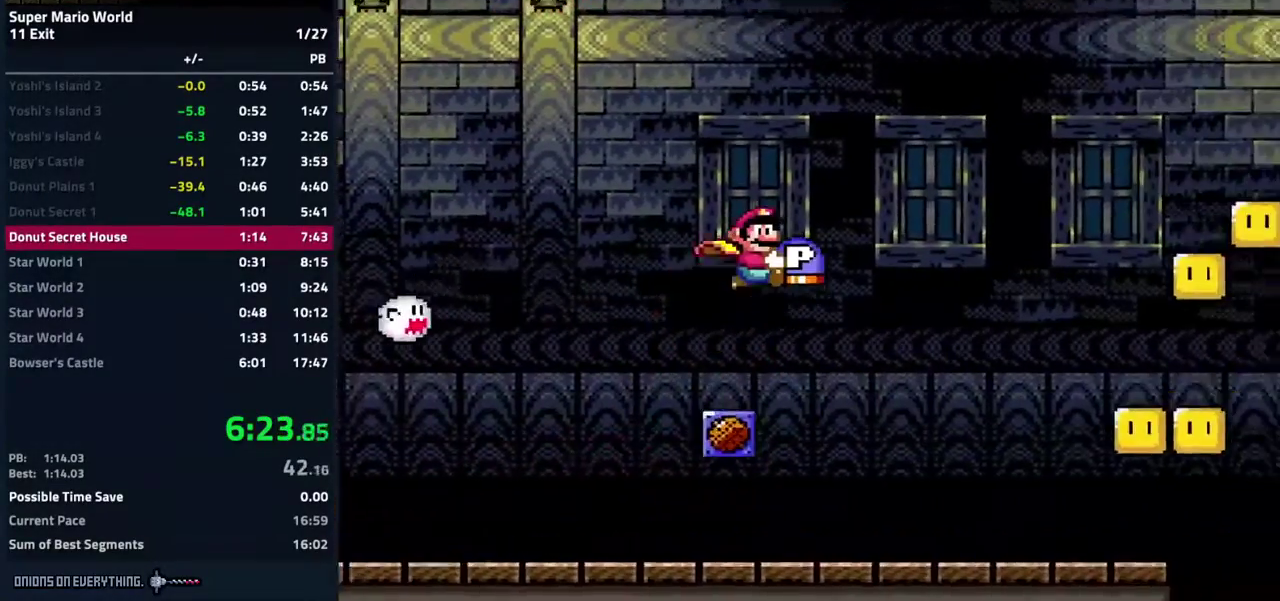
{"buttons": ["B", "Y", "DPAD_RIGHT"], "events": []}
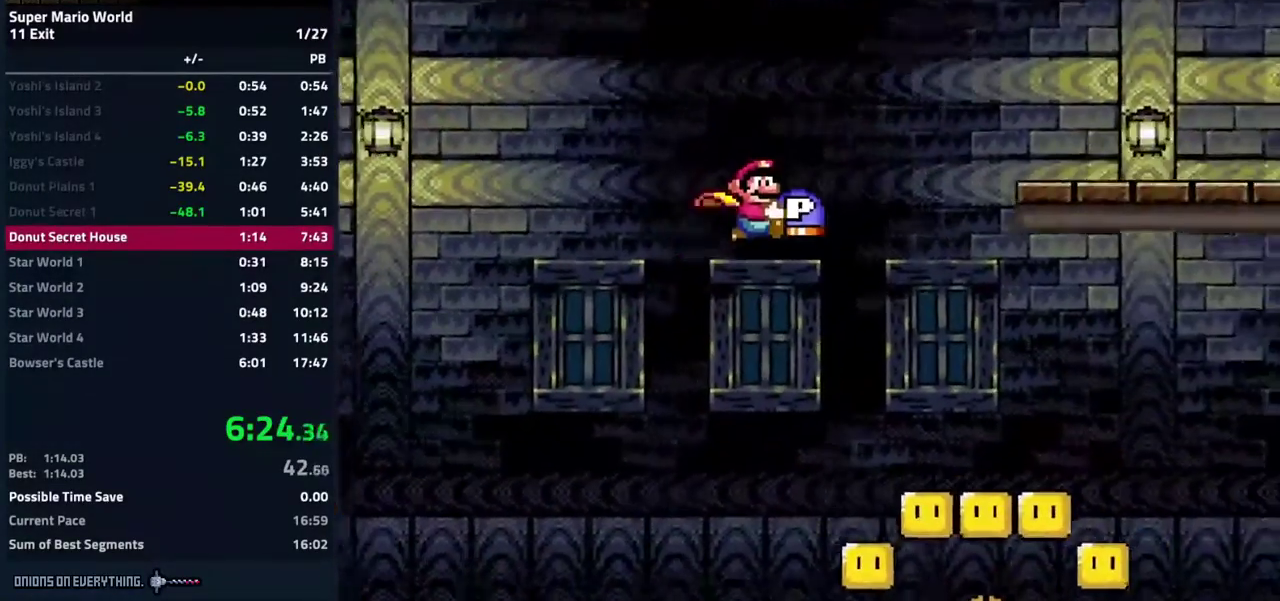
{"buttons": ["Y", "DPAD_RIGHT"], "events": [[233, "B", "up"]]}
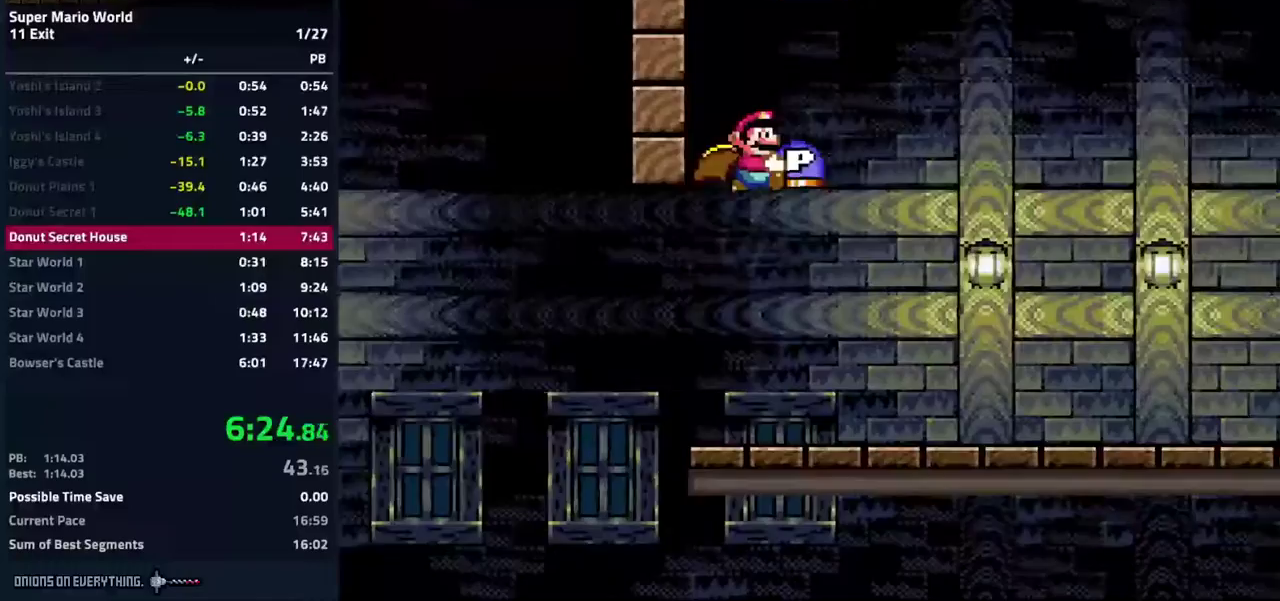
{"buttons": ["Y", "DPAD_RIGHT"], "events": []}
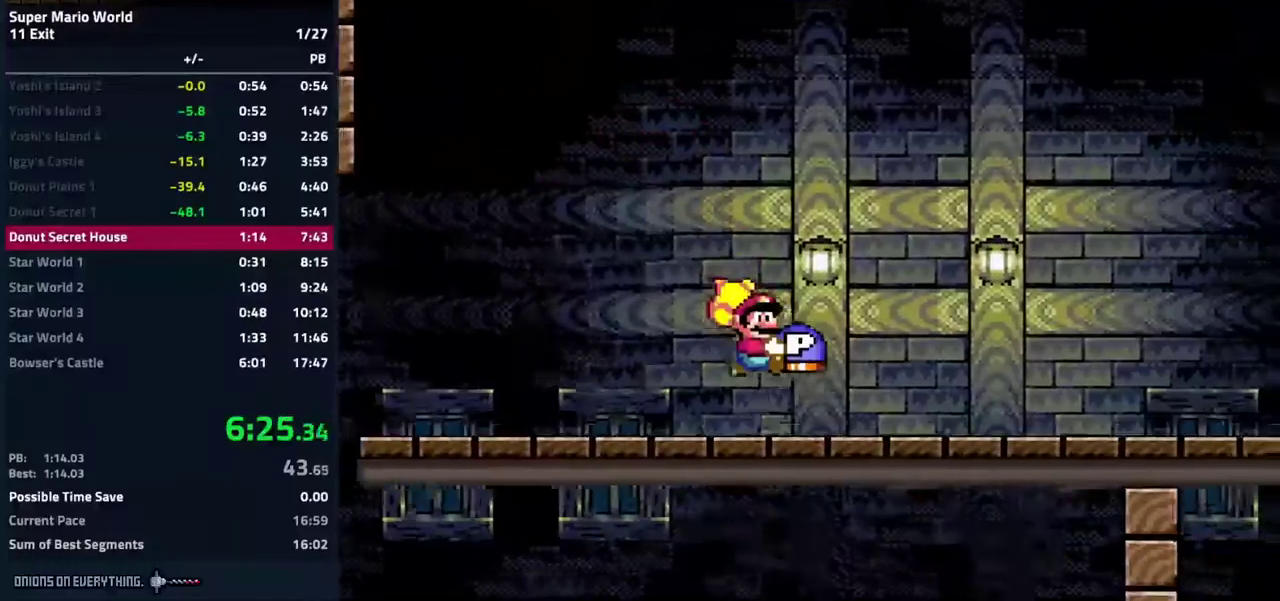
{"buttons": ["Y", "DPAD_RIGHT"], "events": []}
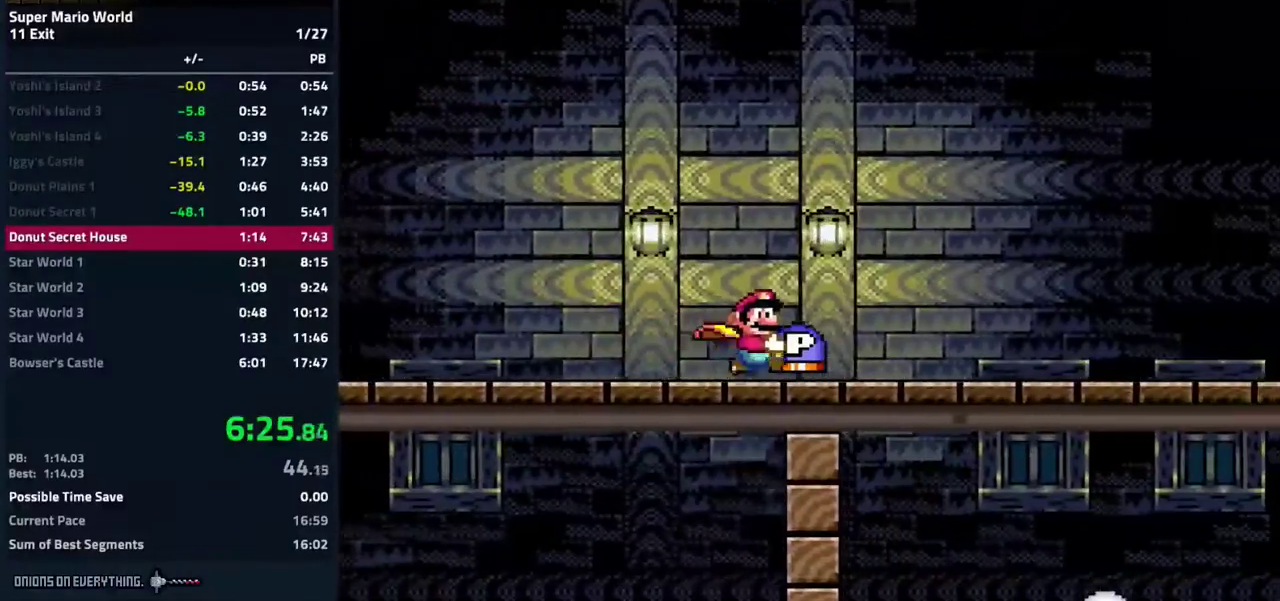
{"buttons": ["DPAD_DOWN"], "events": [[83, "B", "down"], [83, "DPAD_RIGHT", "up"], [83, "Y", "up"], [233, "B", "up"], [250, "DPAD_RIGHT", "down"], [367, "DPAD_RIGHT", "up"], [400, "DPAD_LEFT", "down"], [467, "DPAD_LEFT", "up"], [483, "DPAD_DOWN", "down"]]}
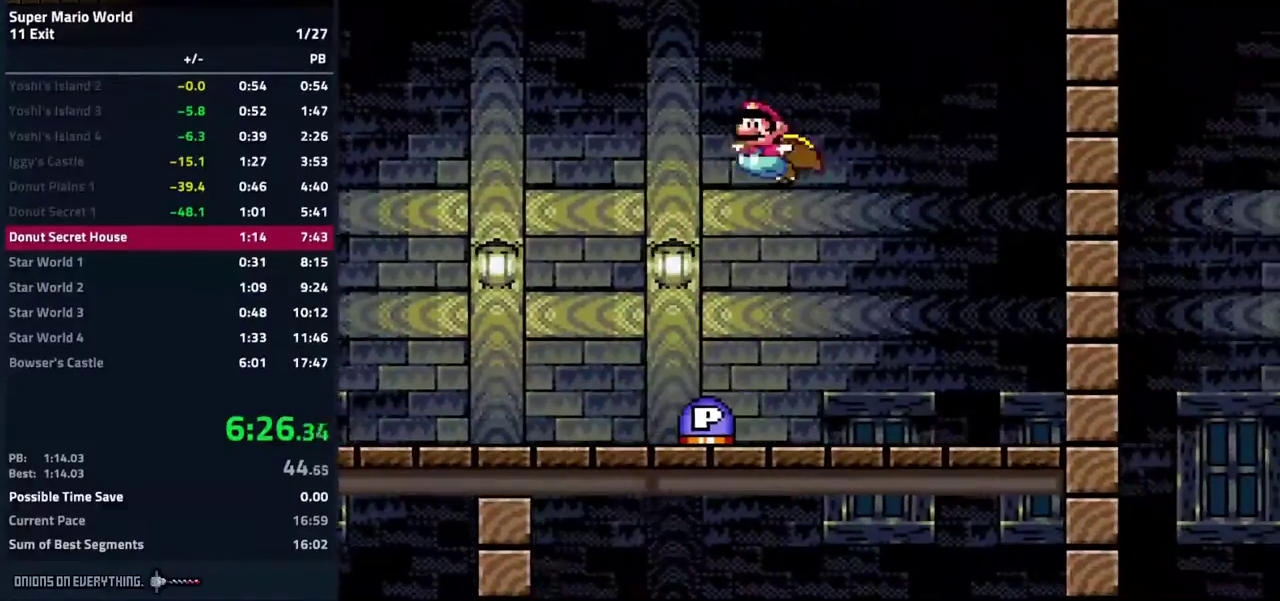
{"buttons": ["B", "DPAD_LEFT"], "events": [[33, "DPAD_LEFT", "down"], [50, "DPAD_DOWN", "up"], [450, "B", "down"]]}
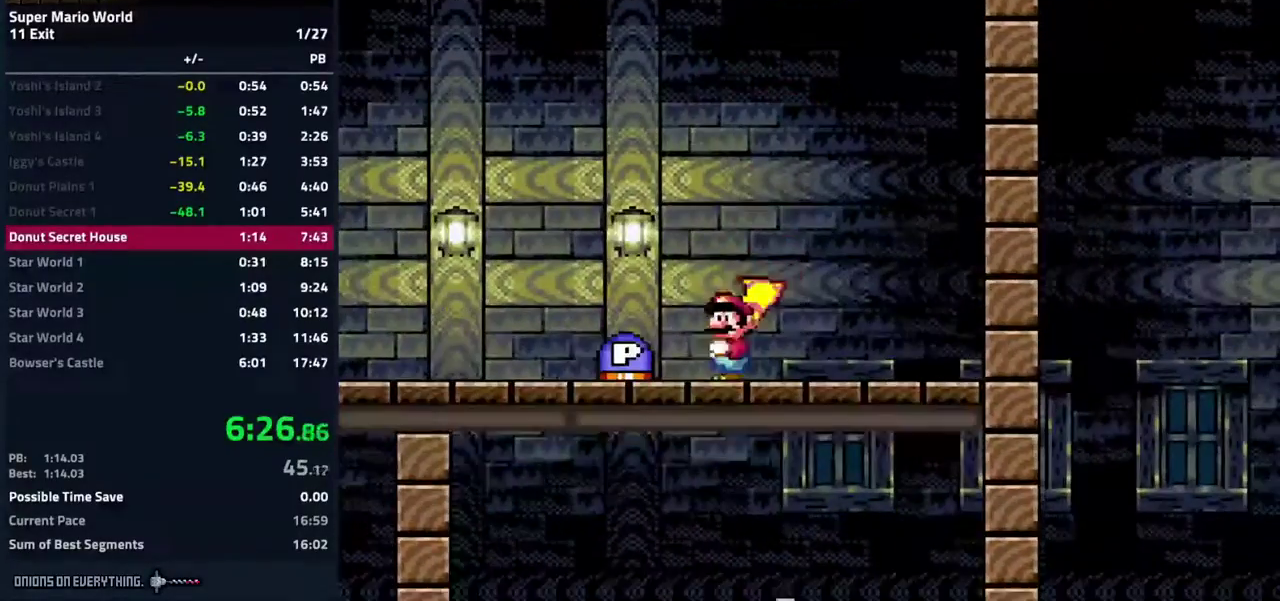
{"buttons": ["DPAD_RIGHT"], "events": [[33, "B", "up"], [117, "DPAD_LEFT", "up"], [267, "DPAD_RIGHT", "down"], [367, "DPAD_RIGHT", "up"], [467, "DPAD_RIGHT", "down"]]}
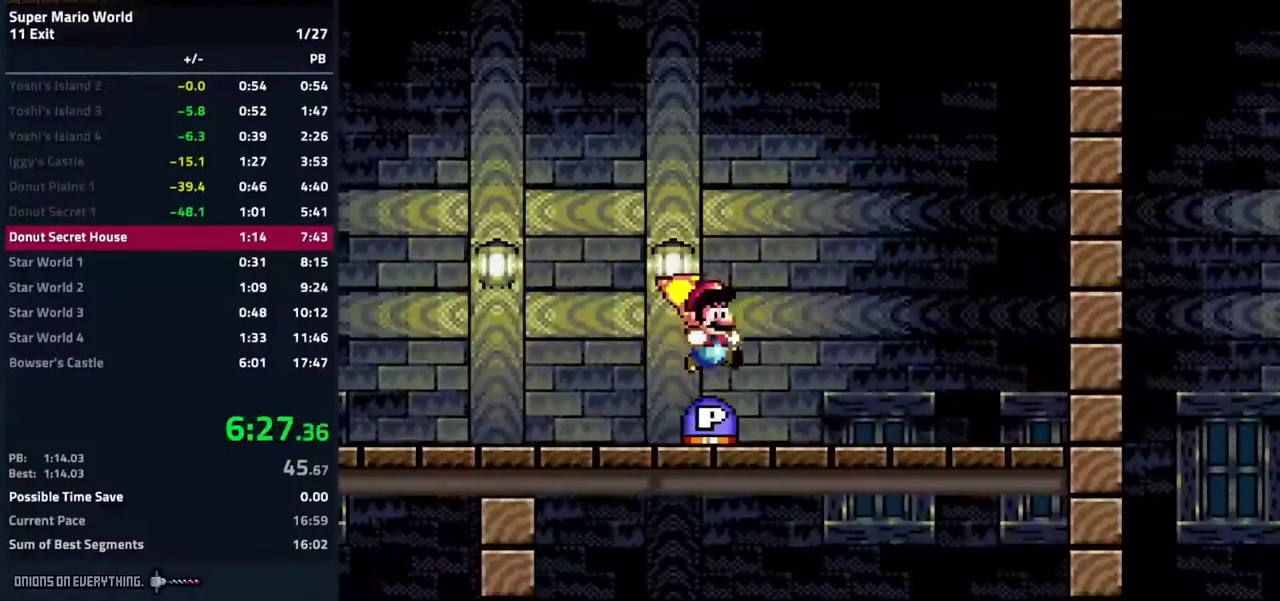
{"buttons": ["DPAD_UP"], "events": [[383, "DPAD_RIGHT", "up"], [467, "DPAD_UP", "down"]]}
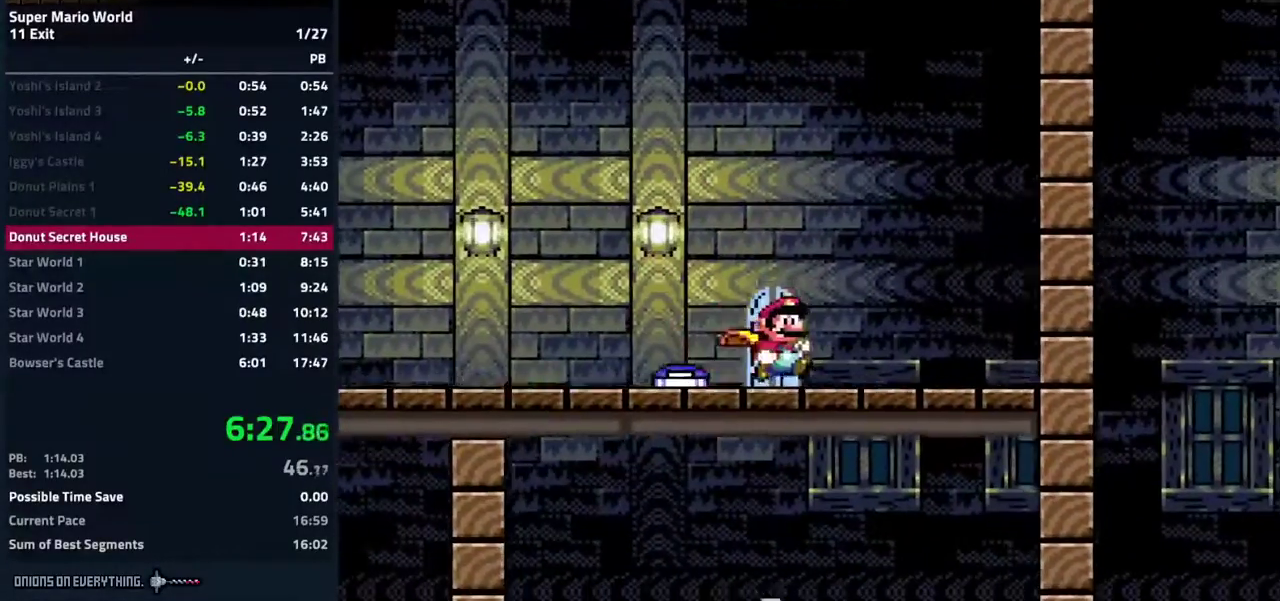
{"buttons": [], "events": [[67, "DPAD_UP", "up"], [250, "DPAD_LEFT", "down"], [483, "DPAD_LEFT", "up"]]}
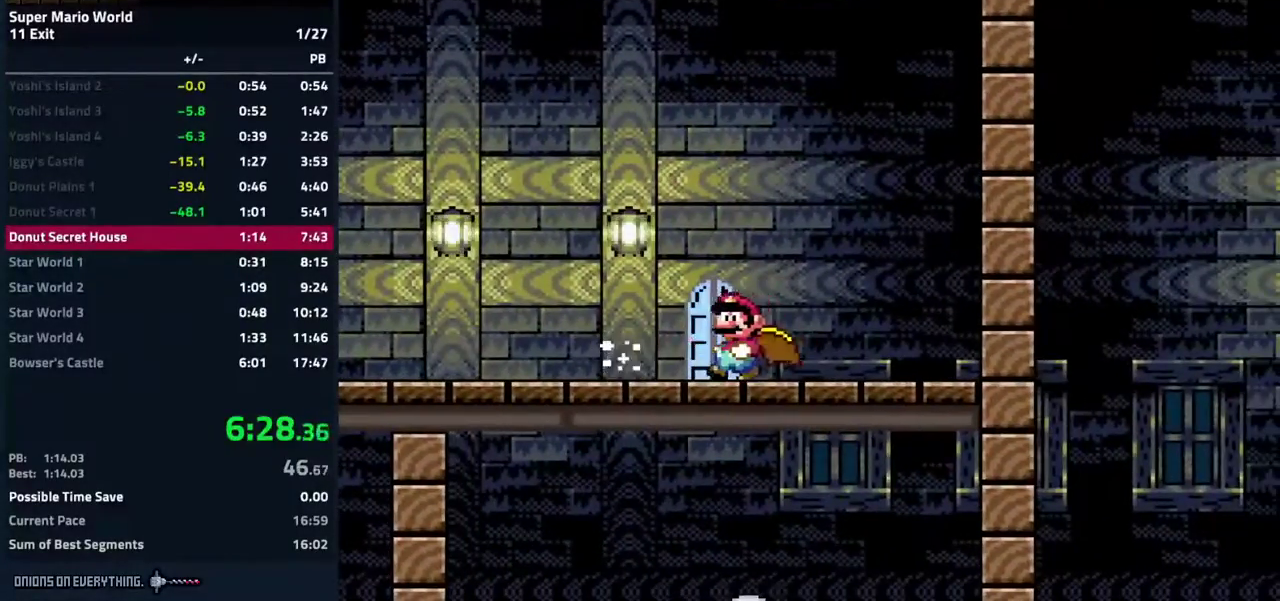
{"buttons": ["DPAD_RIGHT"], "events": [[67, "DPAD_UP", "down"], [183, "DPAD_UP", "up"], [433, "DPAD_RIGHT", "down"]]}
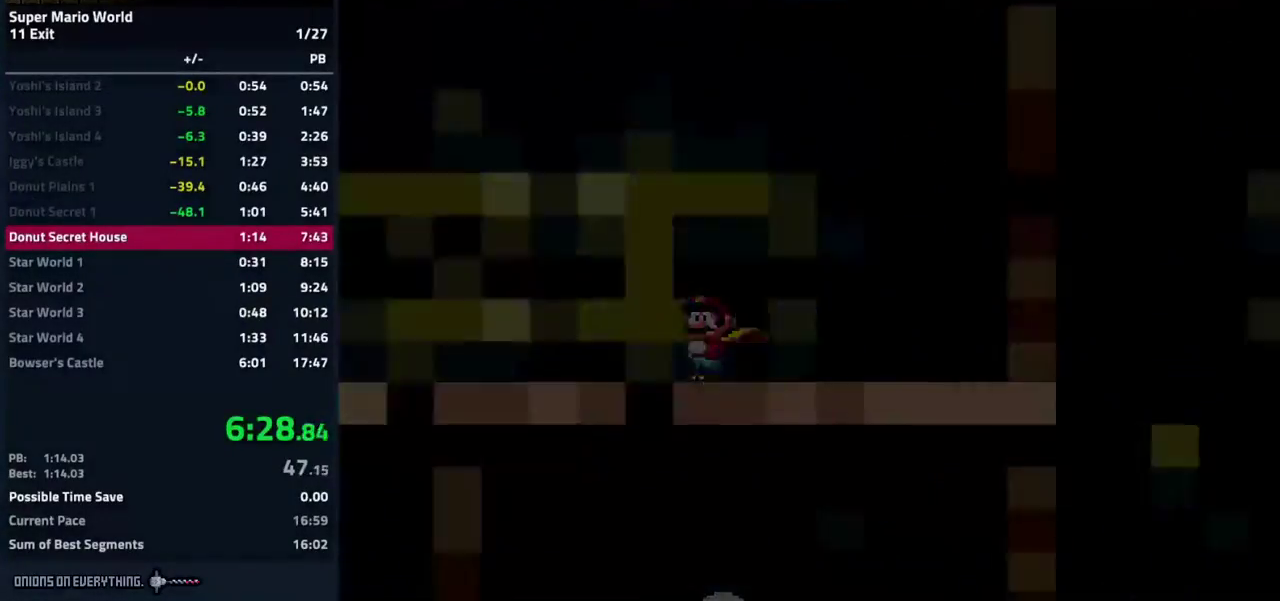
{"buttons": [], "events": [[133, "DPAD_RIGHT", "up"]]}
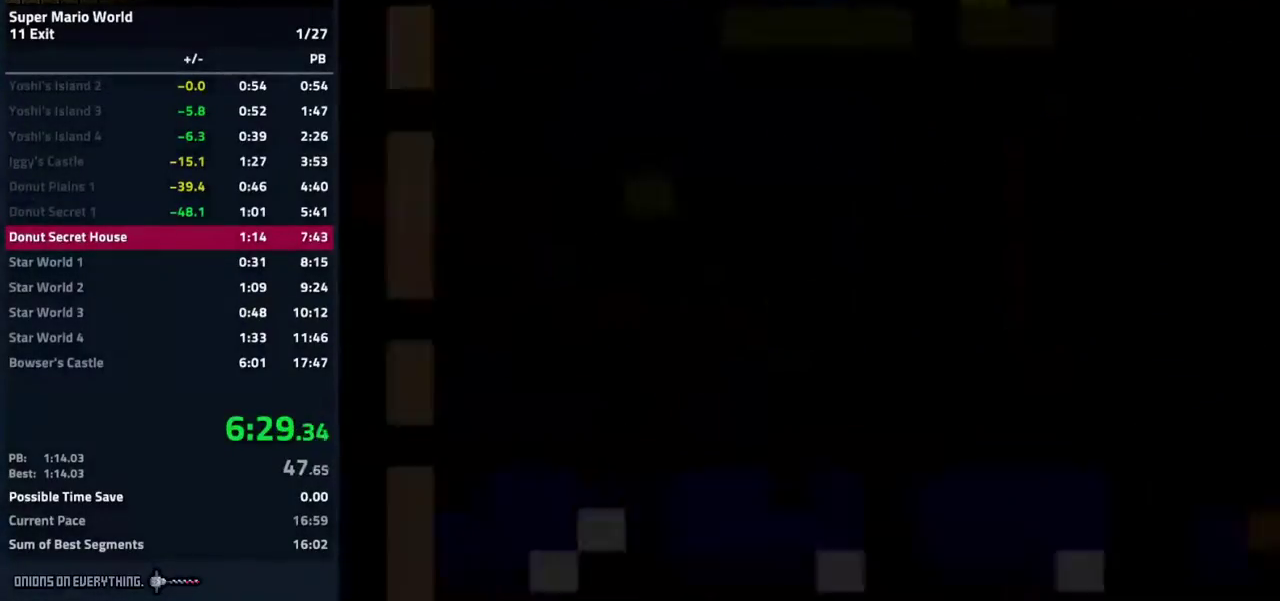
{"buttons": [], "events": []}
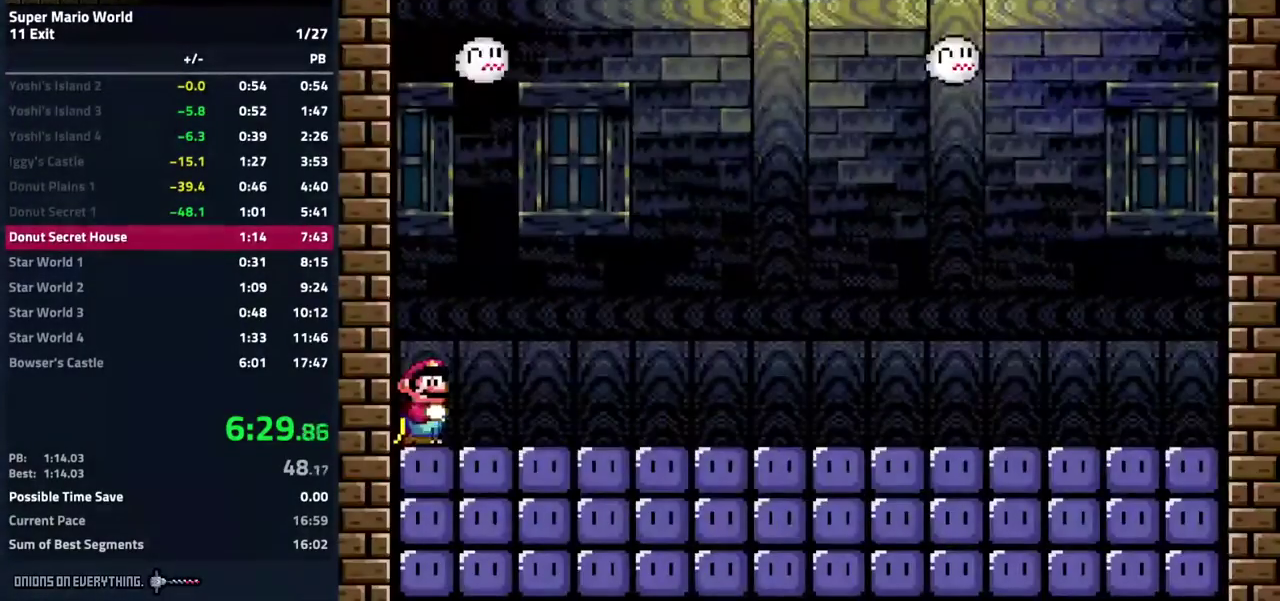
{"buttons": ["Y", "DPAD_RIGHT"], "events": [[117, "DPAD_RIGHT", "down"], [117, "Y", "down"], [183, "B", "down"], [317, "B", "up"]]}
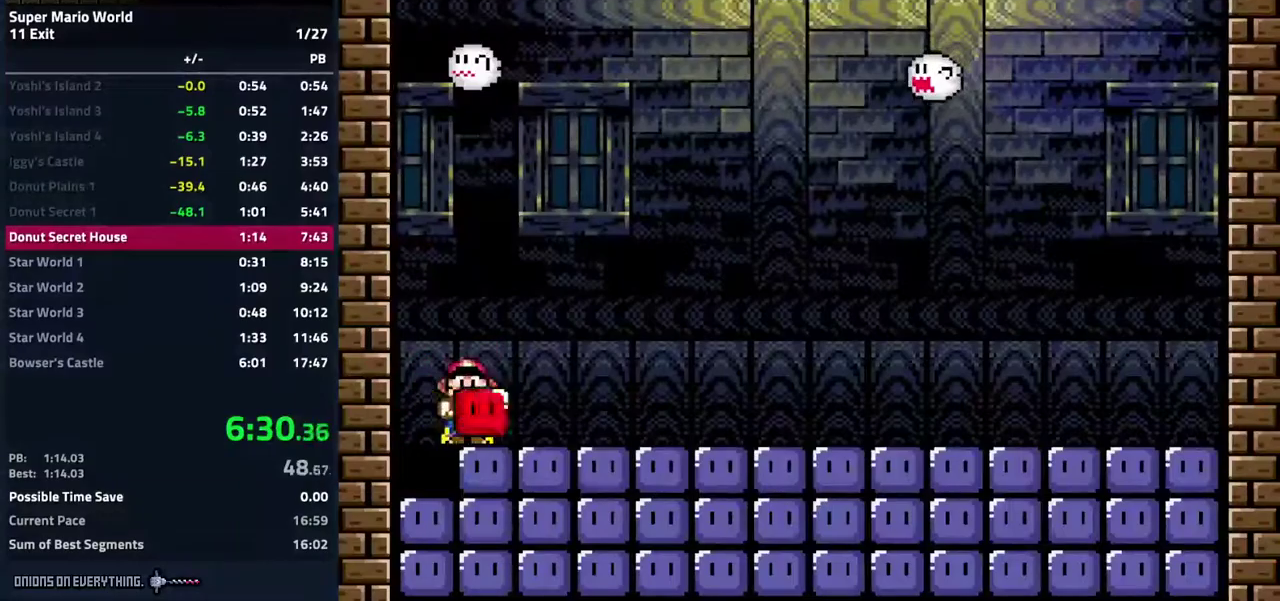
{"buttons": ["Y", "DPAD_RIGHT"], "events": [[100, "B", "down"], [167, "B", "up"]]}
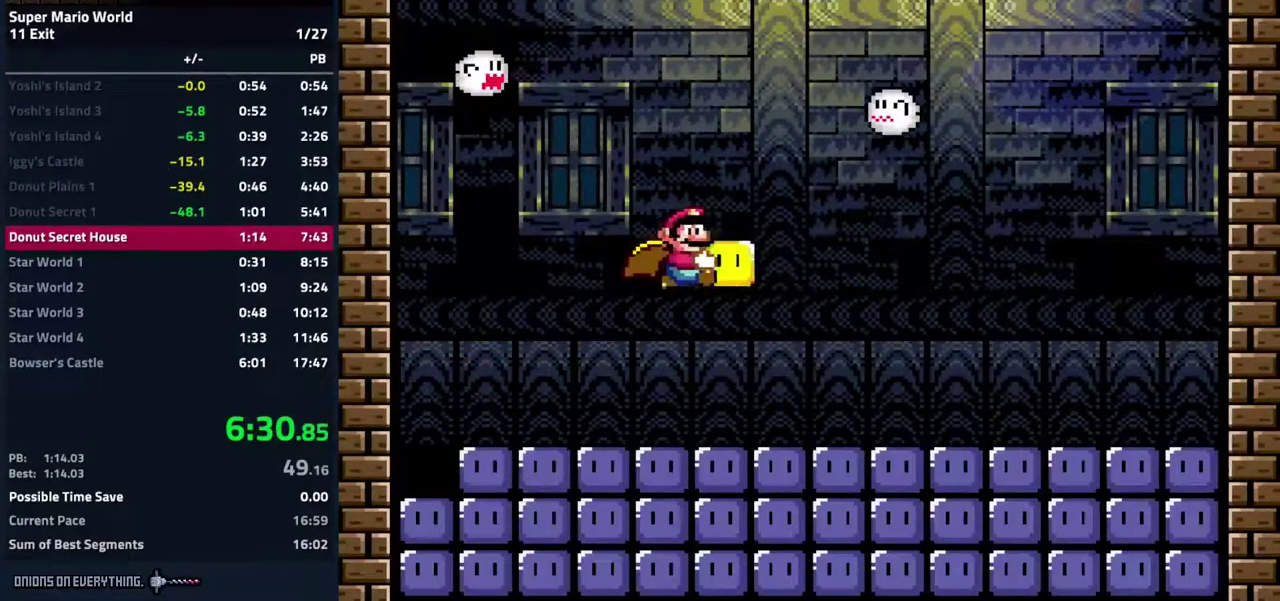
{"buttons": ["Y", "DPAD_RIGHT"], "events": []}
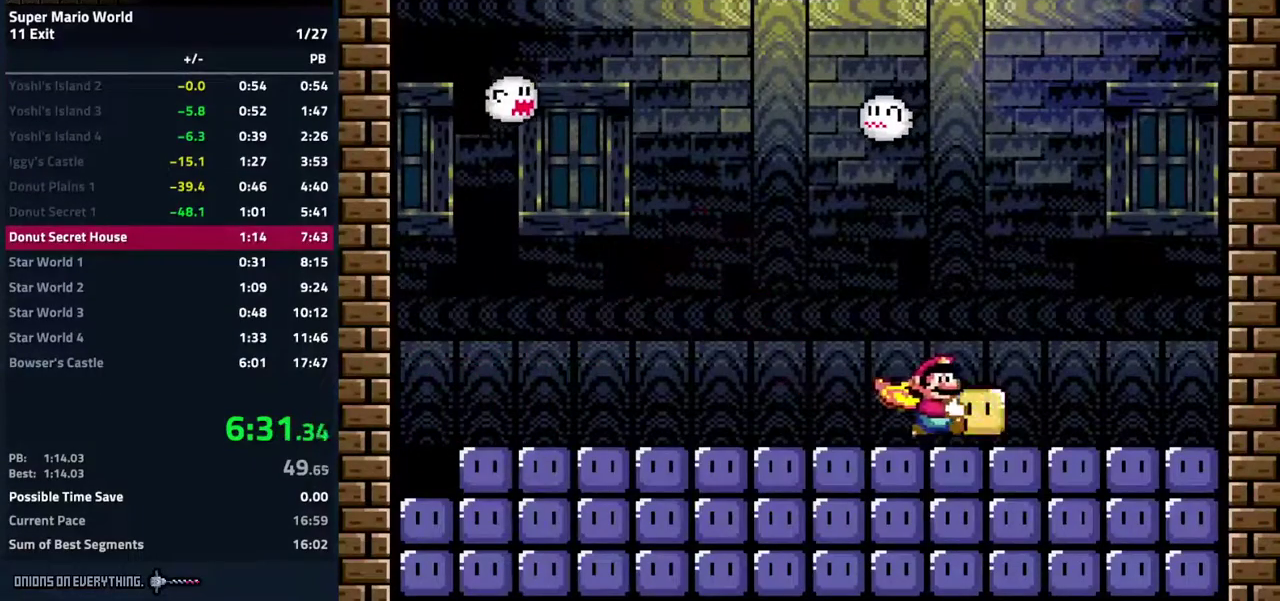
{"buttons": ["Y", "DPAD_UP", "DPAD_LEFT"], "events": [[67, "DPAD_RIGHT", "up"], [150, "DPAD_LEFT", "down"], [267, "DPAD_LEFT", "up"], [433, "DPAD_UP", "down"], [467, "DPAD_LEFT", "down"]]}
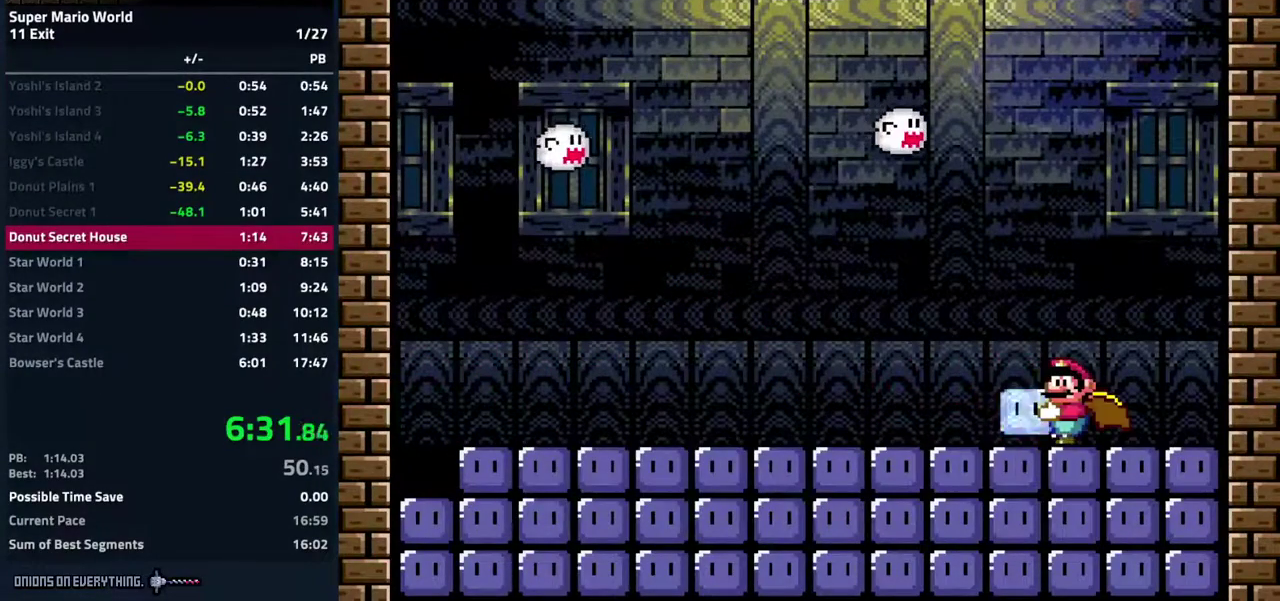
{"buttons": ["Y", "DPAD_UP"], "events": [[67, "DPAD_LEFT", "up"]]}
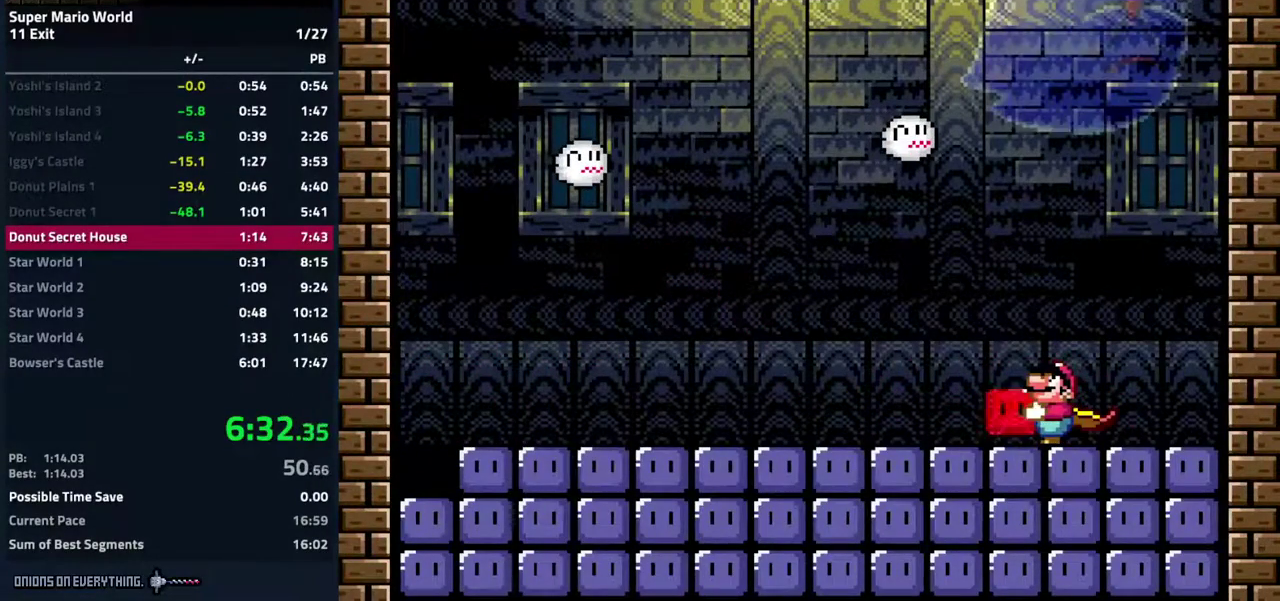
{"buttons": ["DPAD_UP"], "events": [[333, "Y", "up"]]}
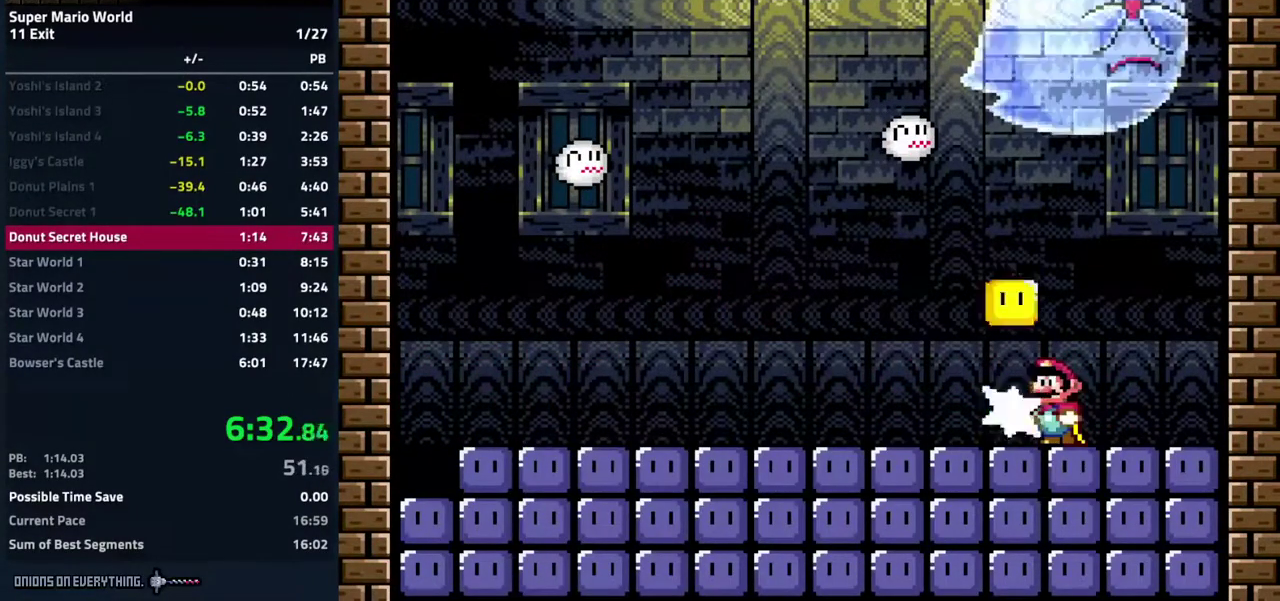
{"buttons": ["DPAD_LEFT"], "events": [[217, "DPAD_UP", "up"], [317, "DPAD_LEFT", "down"]]}
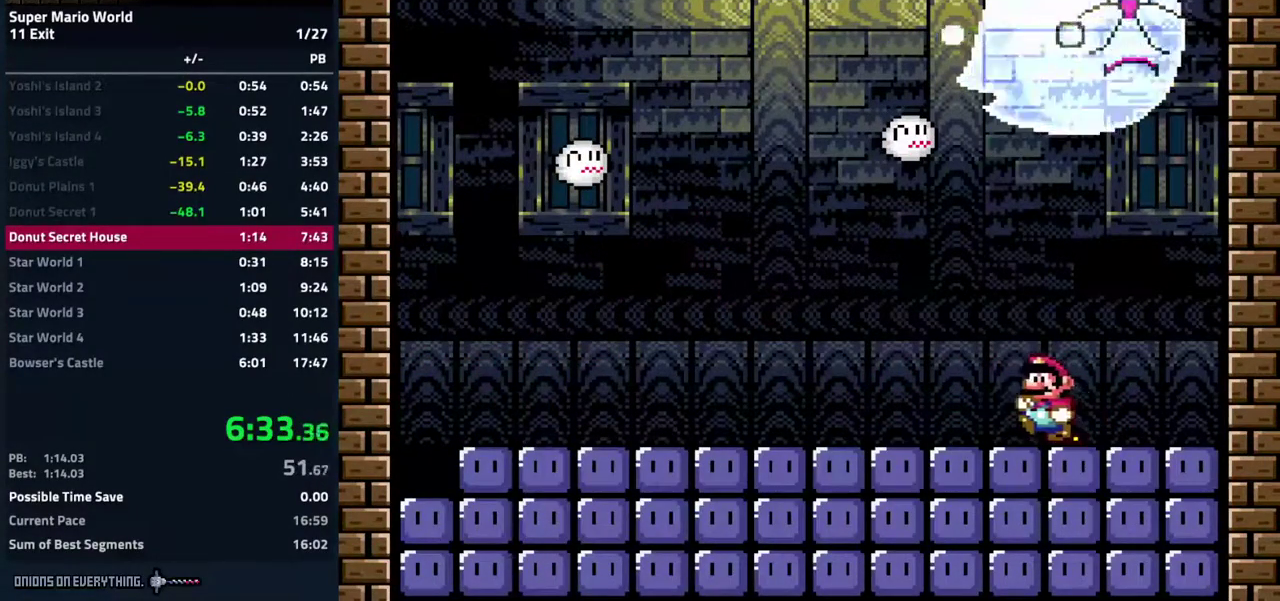
{"buttons": ["DPAD_LEFT"], "events": []}
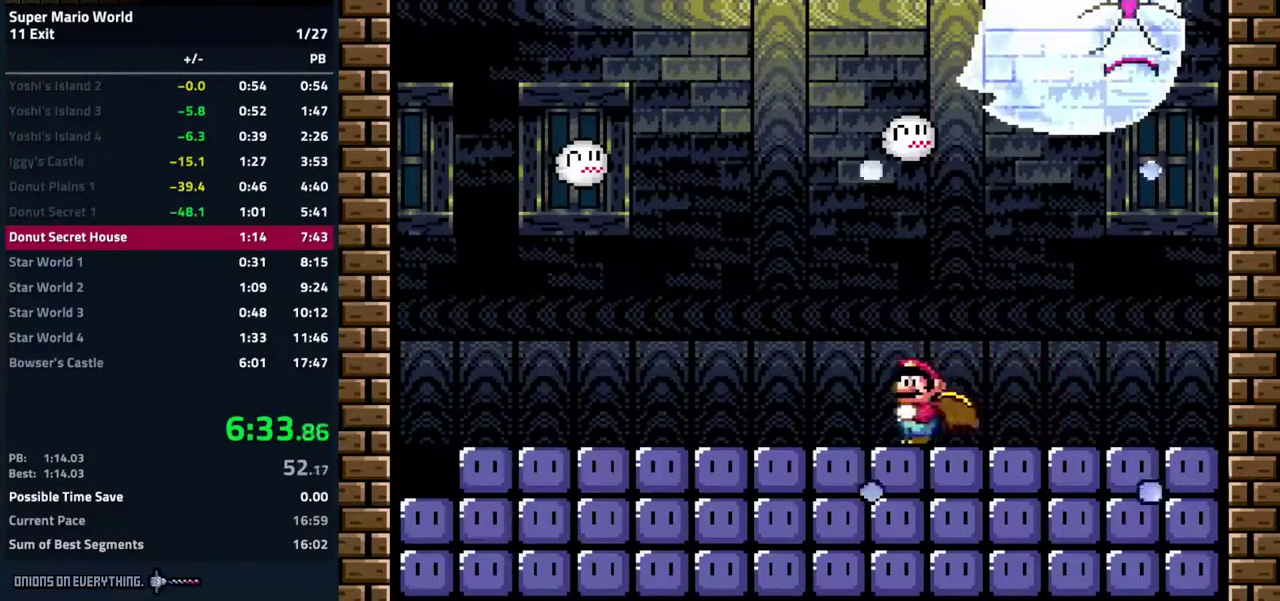
{"buttons": ["DPAD_LEFT"], "events": []}
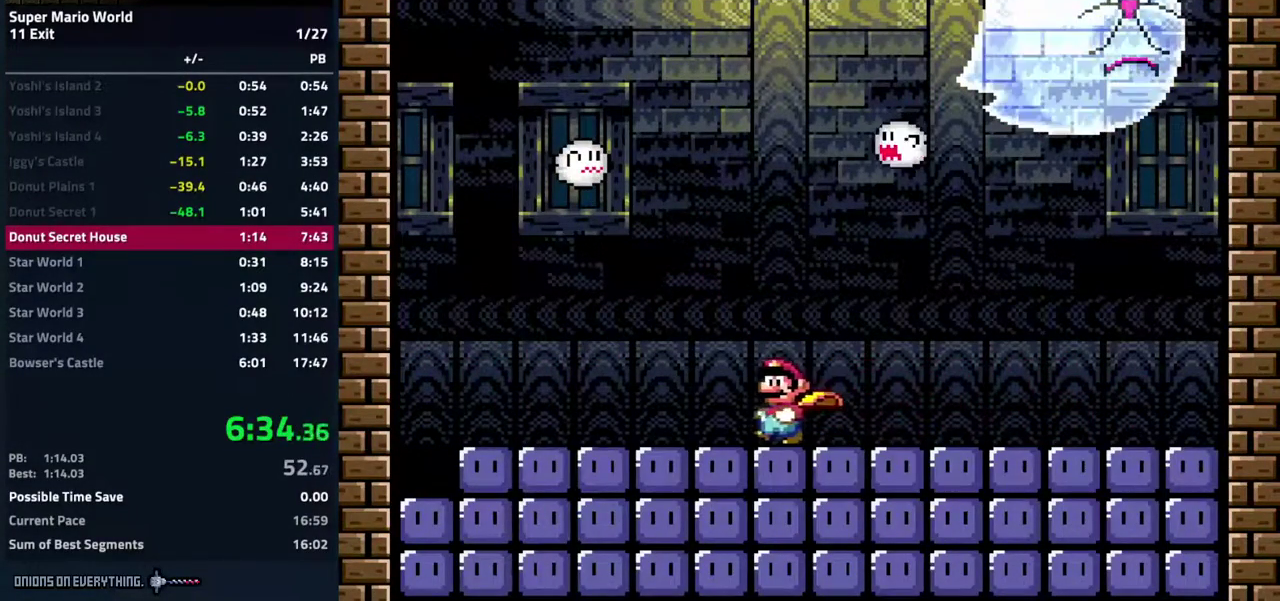
{"buttons": [], "events": [[217, "DPAD_LEFT", "up"], [383, "DPAD_RIGHT", "down"], [483, "DPAD_RIGHT", "up"]]}